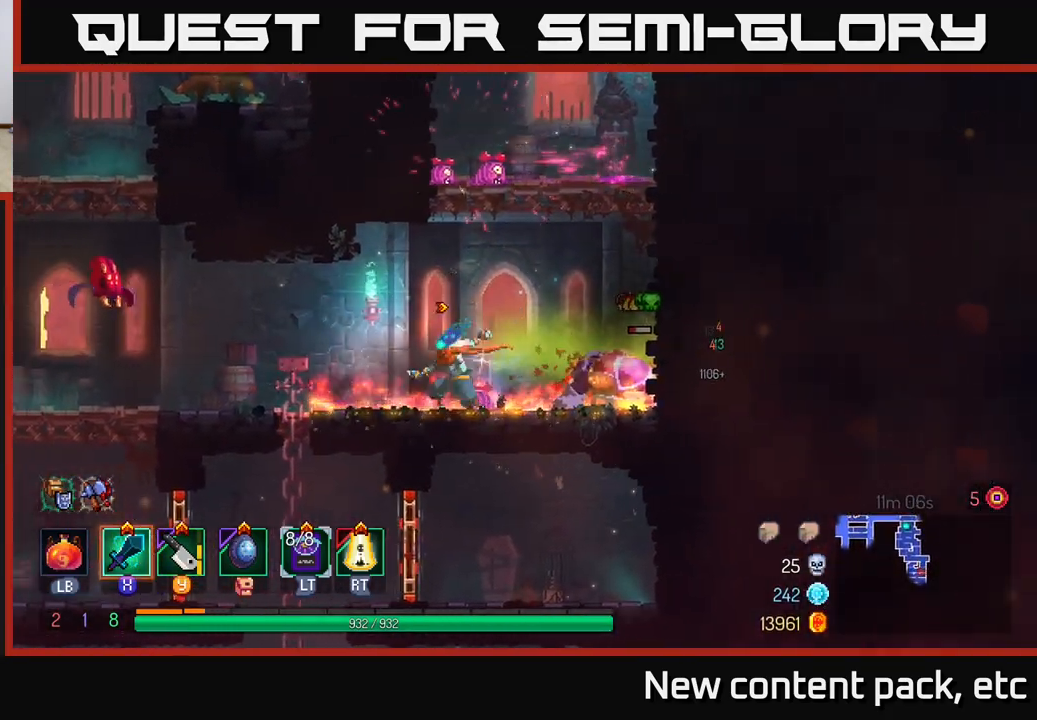
Gameplay with a controller (Xbox layout); each line is a JSON object with the inputs held at the frame after it. "events" lists button and stick changes between this image and that frame as [ms after this image, input, new state], when the widget could be followed in between.
{"buttons": [], "left_stick": "left", "right_stick": "center", "events": [[33, "Y", "up"]]}
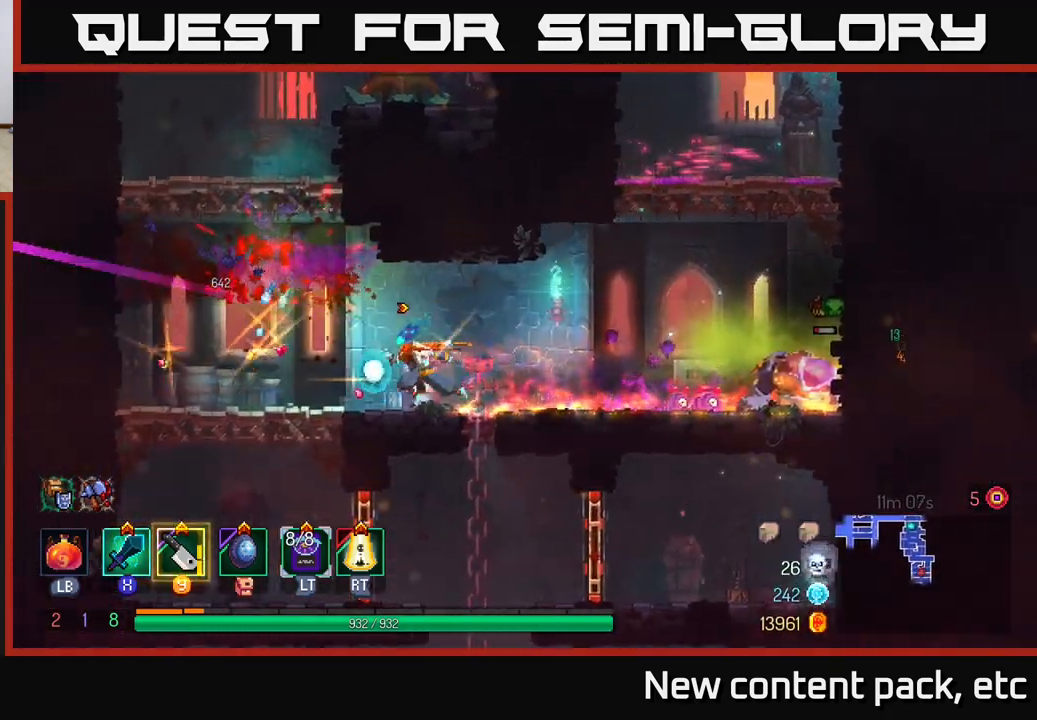
{"buttons": ["A"], "left_stick": "right", "right_stick": "center", "events": [[250, "A", "down"], [333, "left_stick", "center"], [367, "A", "up"], [433, "A", "down"], [433, "left_stick", "right"]]}
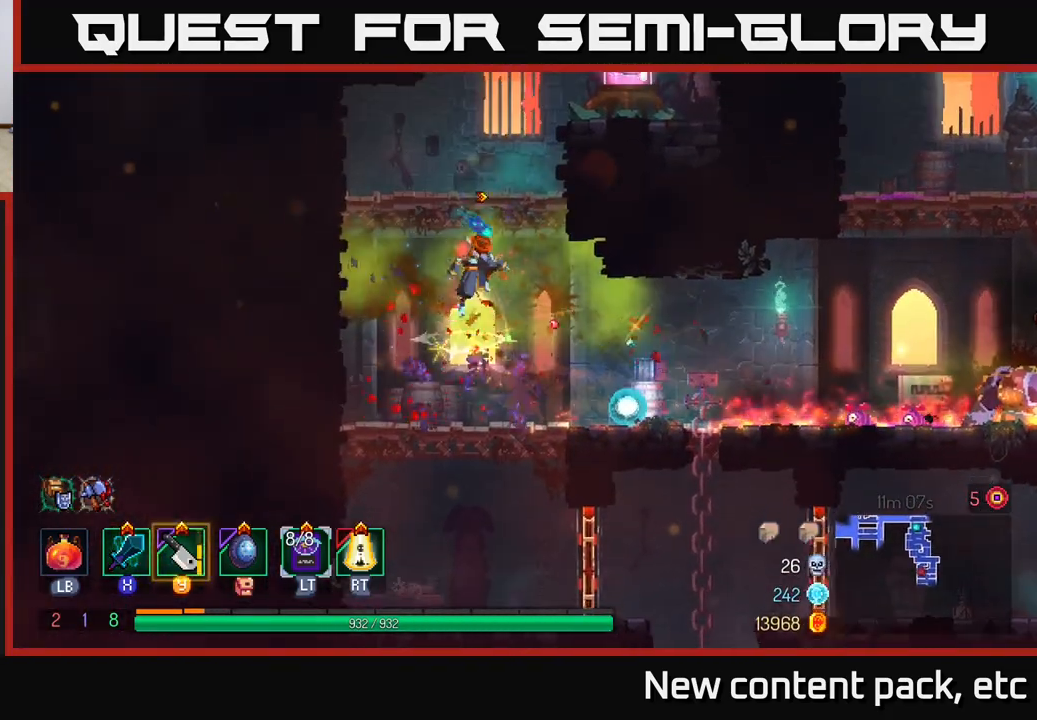
{"buttons": [], "left_stick": "center", "right_stick": "center", "events": [[133, "A", "up"], [367, "left_stick", "center"]]}
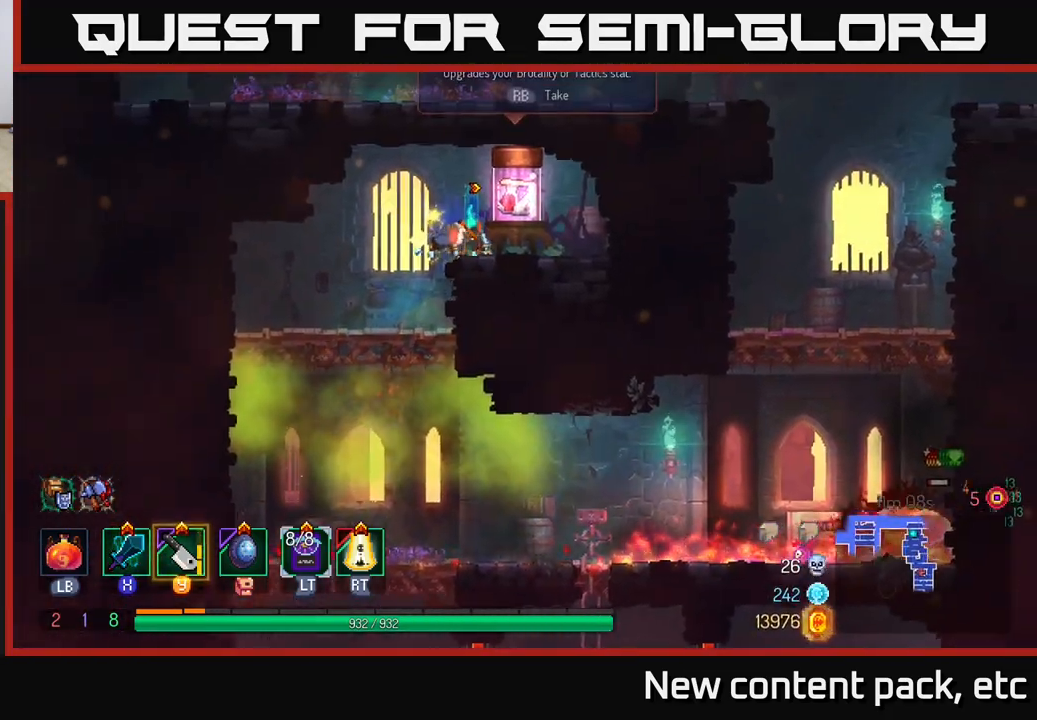
{"buttons": [], "left_stick": "center", "right_stick": "center", "events": [[83, "left_stick", "right"], [250, "left_stick", "center"], [400, "R1", "down"], [483, "R1", "up"]]}
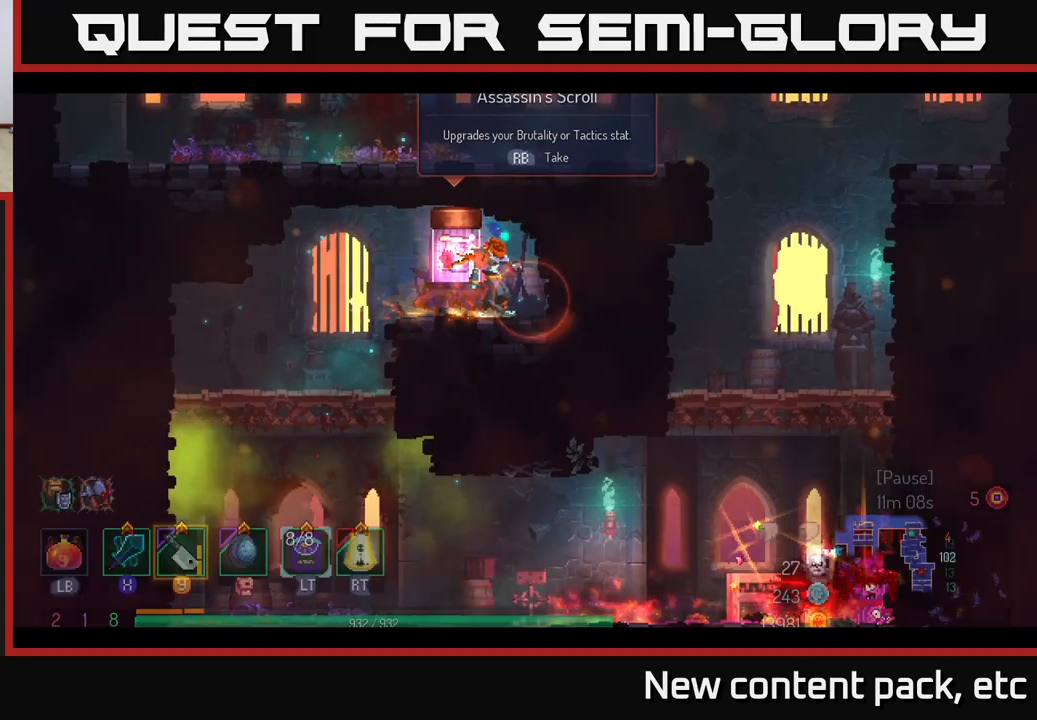
{"buttons": [], "left_stick": "center", "right_stick": "center", "events": []}
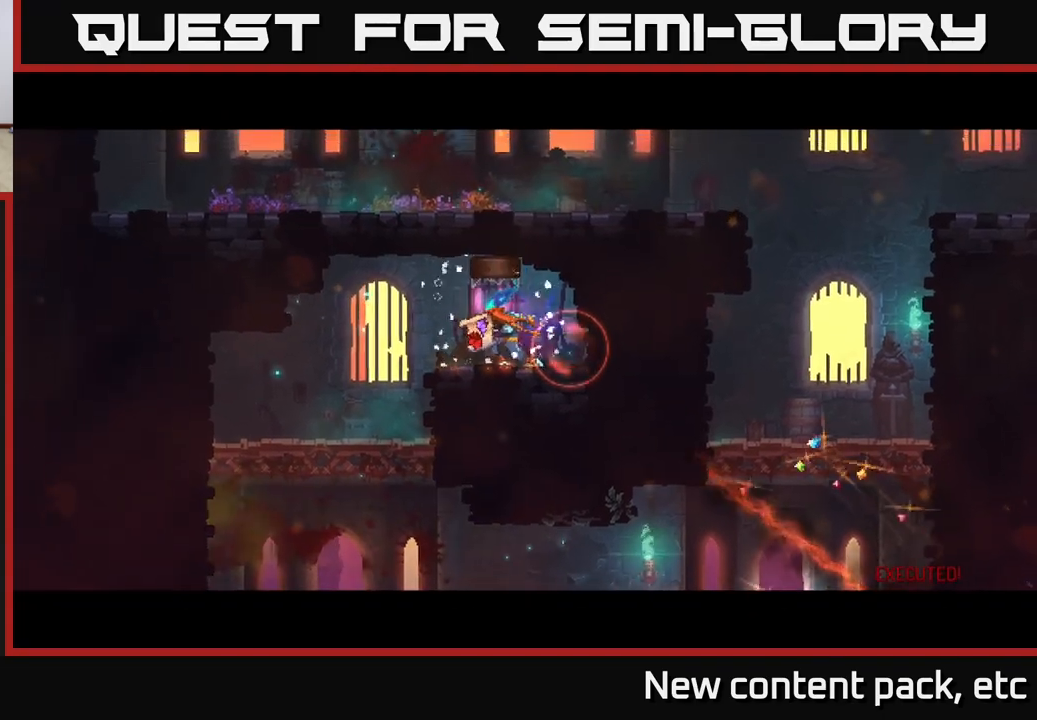
{"buttons": [], "left_stick": "center", "right_stick": "center", "events": []}
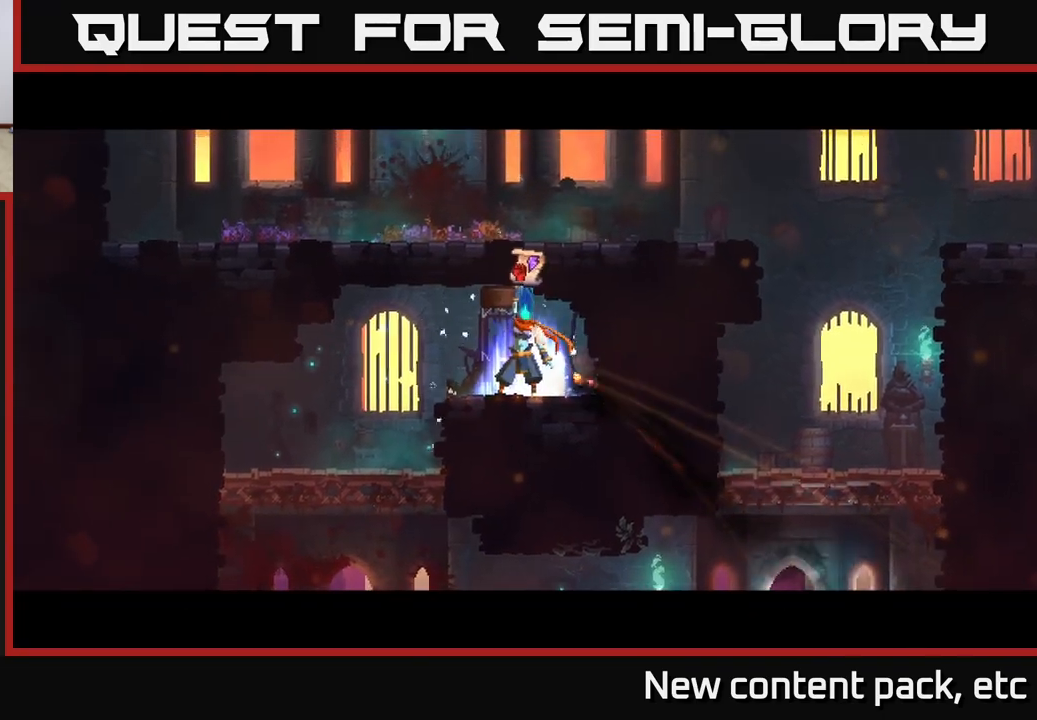
{"buttons": [], "left_stick": "center", "right_stick": "center", "events": []}
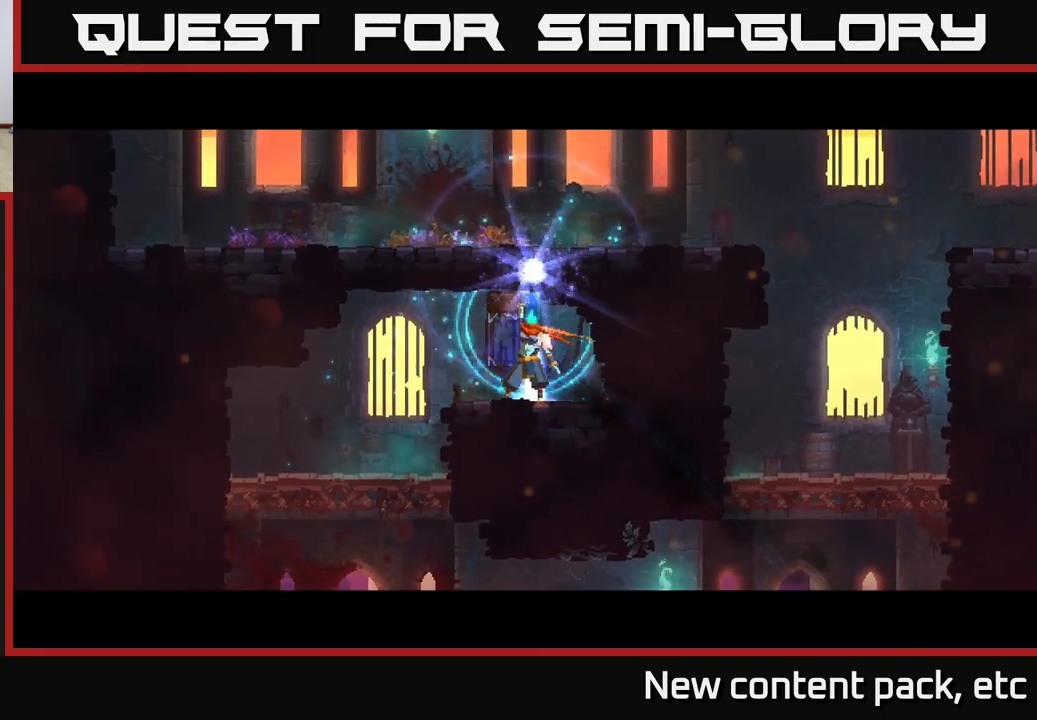
{"buttons": [], "left_stick": "center", "right_stick": "center", "events": []}
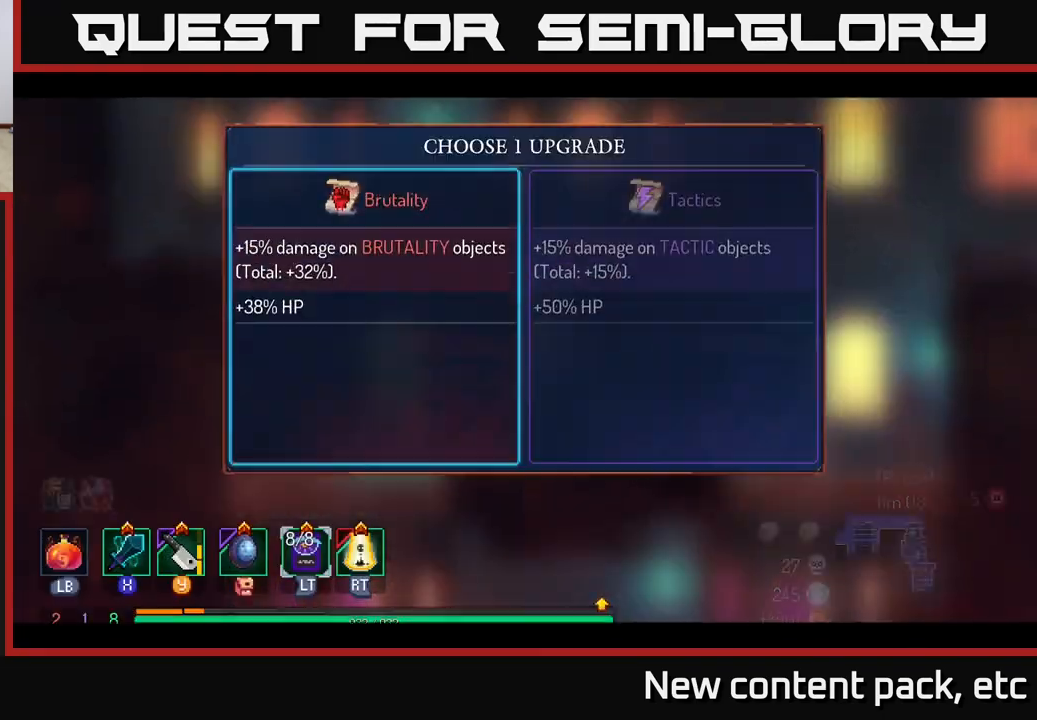
{"buttons": [], "left_stick": "center", "right_stick": "center", "events": [[283, "A", "down"], [350, "A", "up"]]}
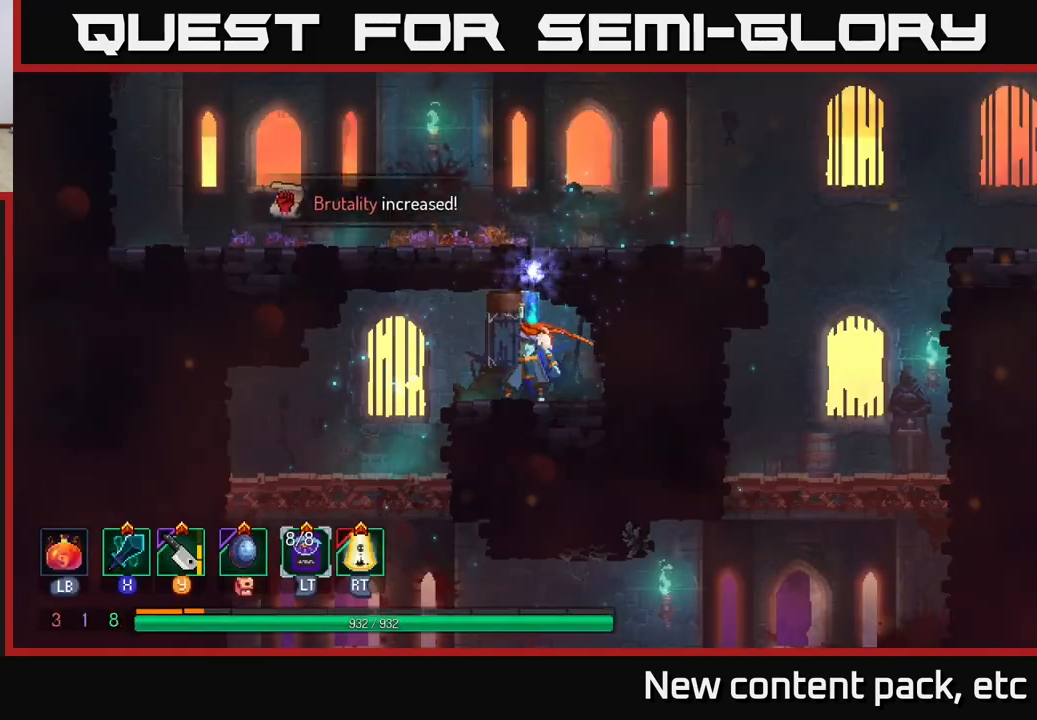
{"buttons": [], "left_stick": "left", "right_stick": "down", "events": [[250, "right_stick", "down"], [417, "left_stick", "left"]]}
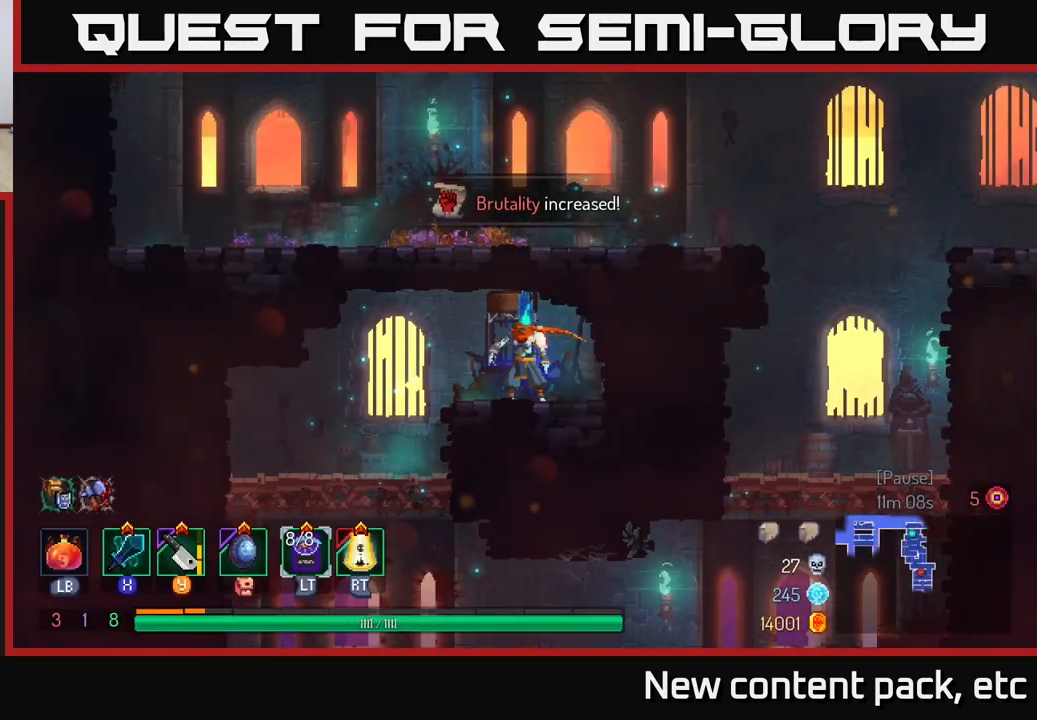
{"buttons": [], "left_stick": "left", "right_stick": "down", "events": []}
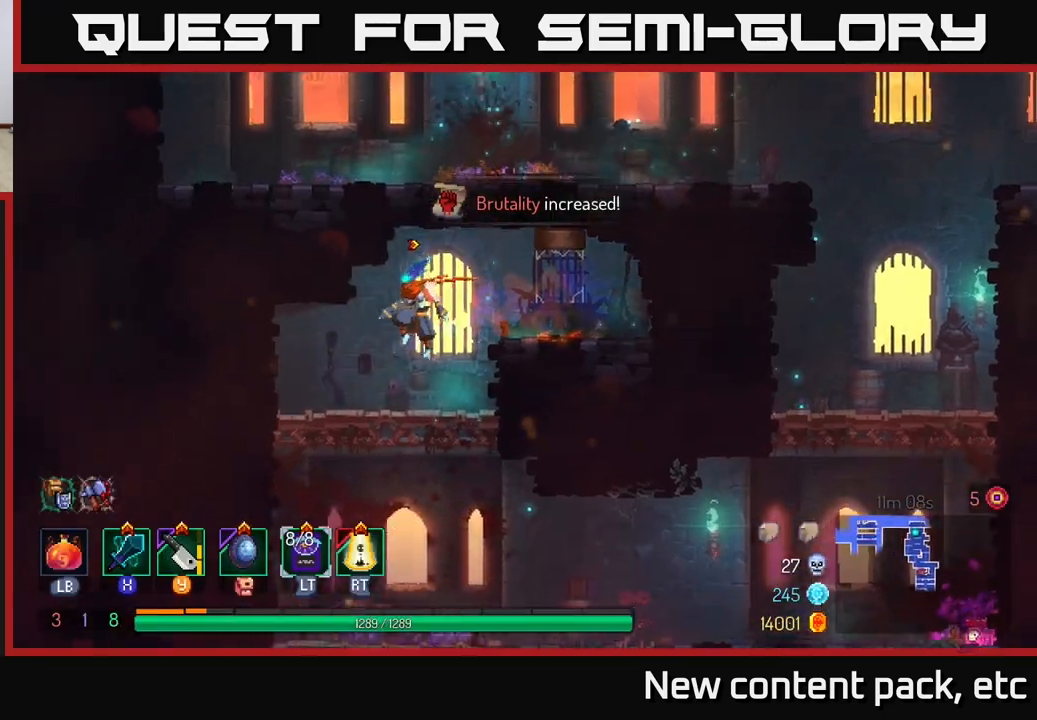
{"buttons": [], "left_stick": "right", "right_stick": "center", "events": [[50, "left_stick", "center"], [50, "right_stick", "center"], [133, "left_stick", "down"], [283, "A", "down"], [383, "A", "up"], [450, "left_stick", "right"]]}
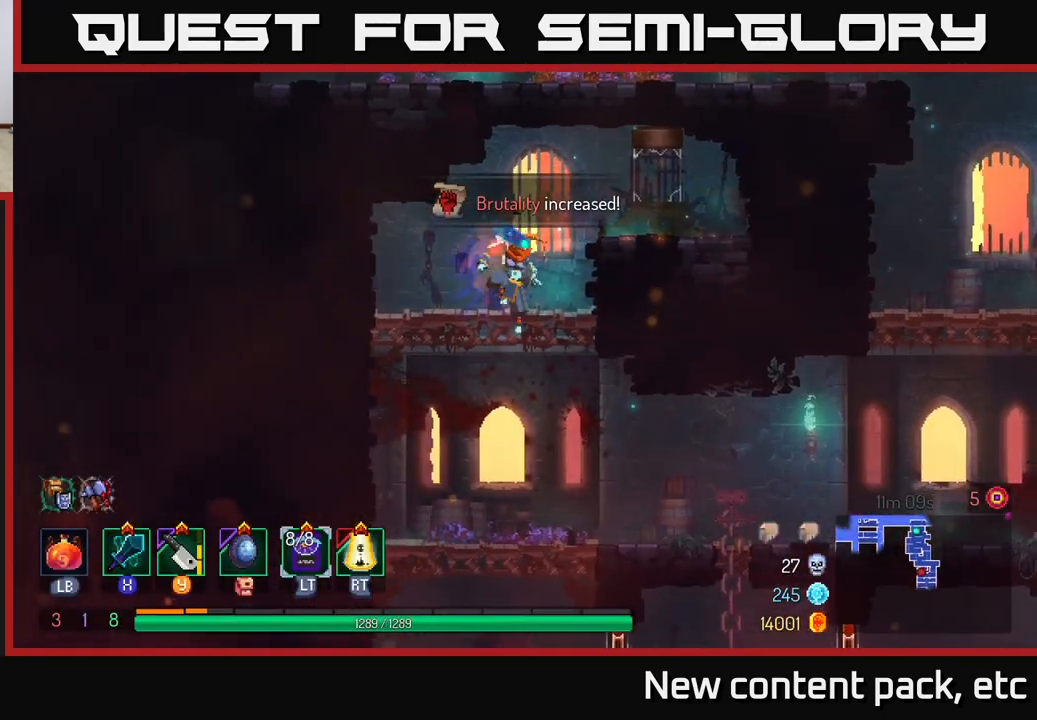
{"buttons": [], "left_stick": "down", "right_stick": "center", "events": [[67, "right_stick", "down"], [483, "left_stick", "down"], [500, "right_stick", "center"]]}
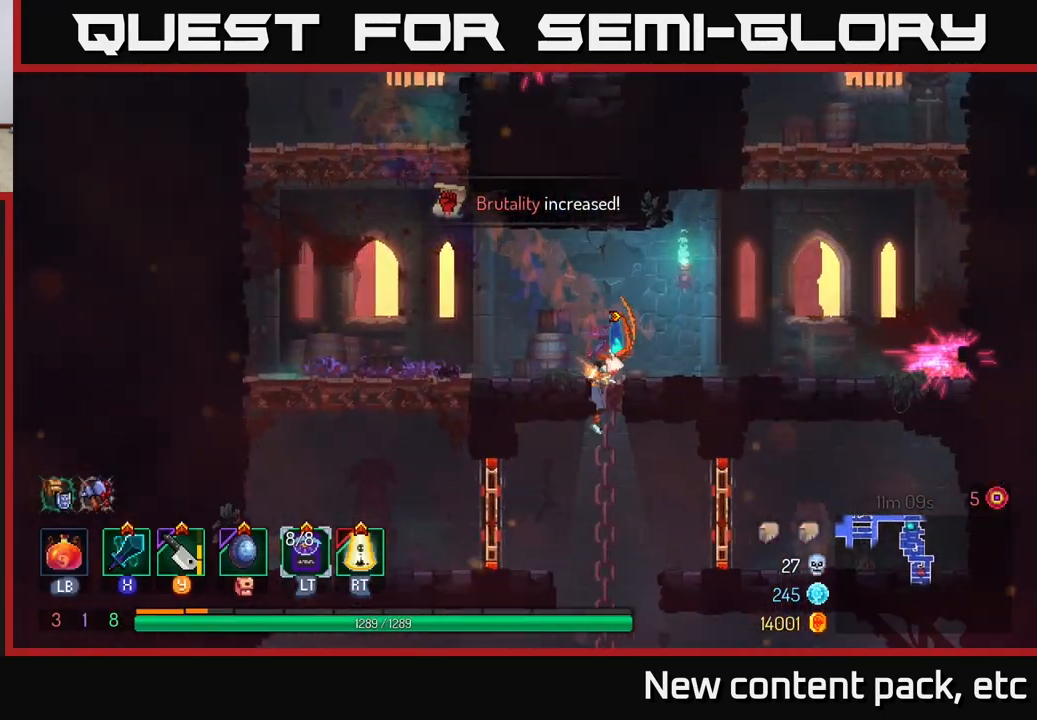
{"buttons": [], "left_stick": "down", "right_stick": "center", "events": []}
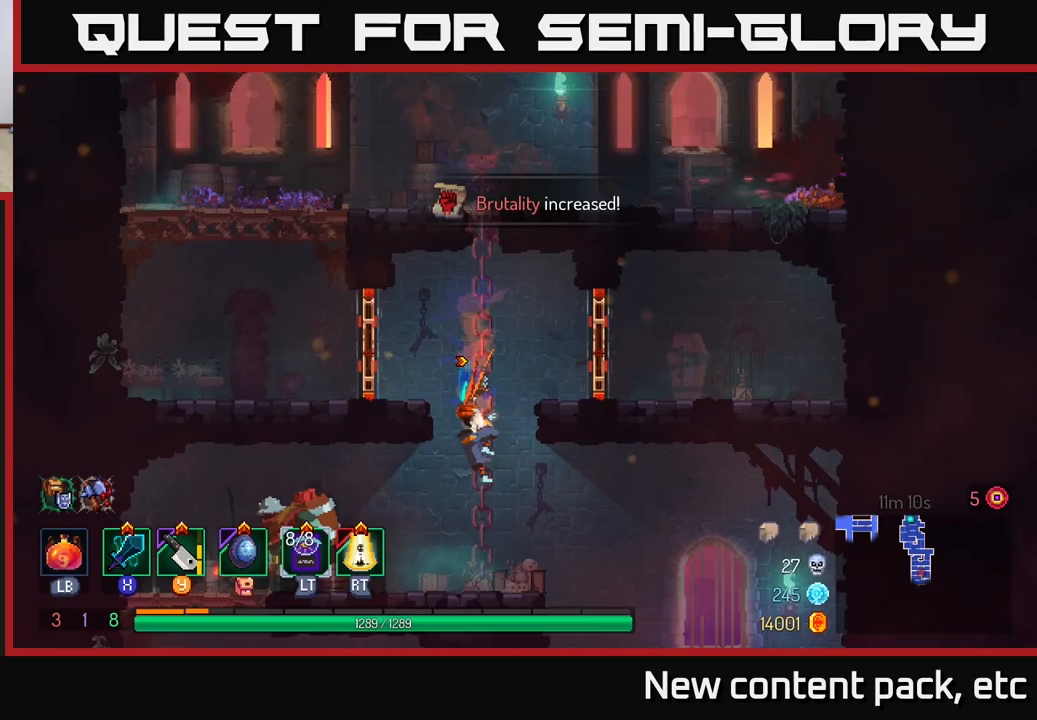
{"buttons": ["Y"], "left_stick": "left", "right_stick": "center", "events": [[267, "left_stick", "center"], [433, "left_stick", "left"], [500, "Y", "down"]]}
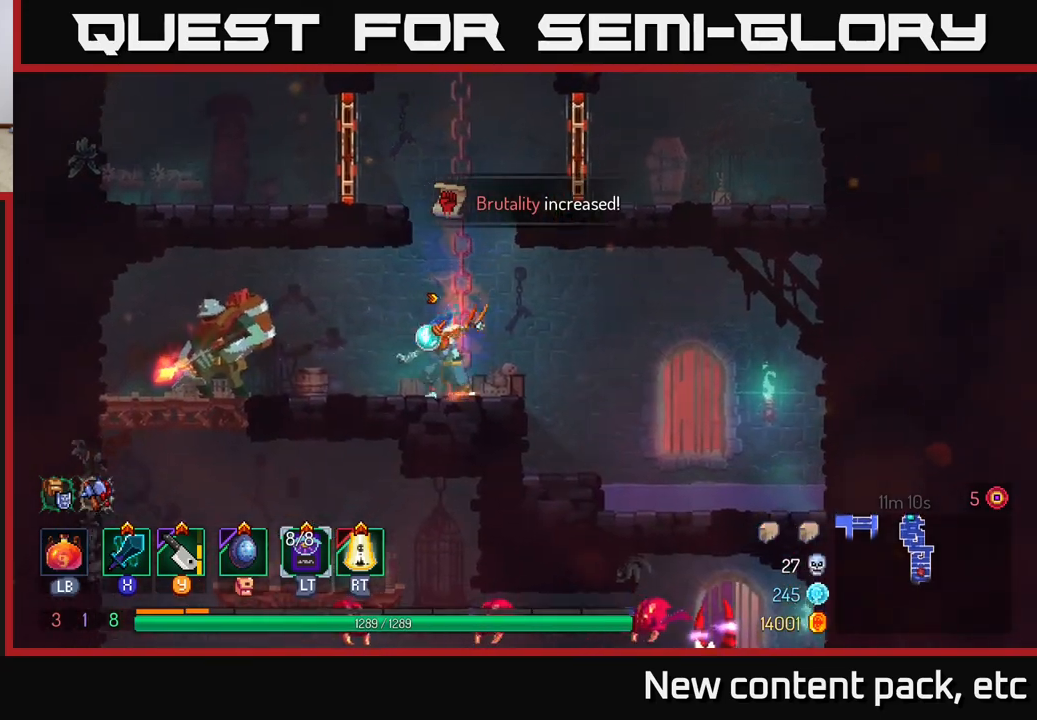
{"buttons": [], "left_stick": "left", "right_stick": "center", "events": [[83, "Y", "up"], [283, "X", "down"], [350, "X", "up"]]}
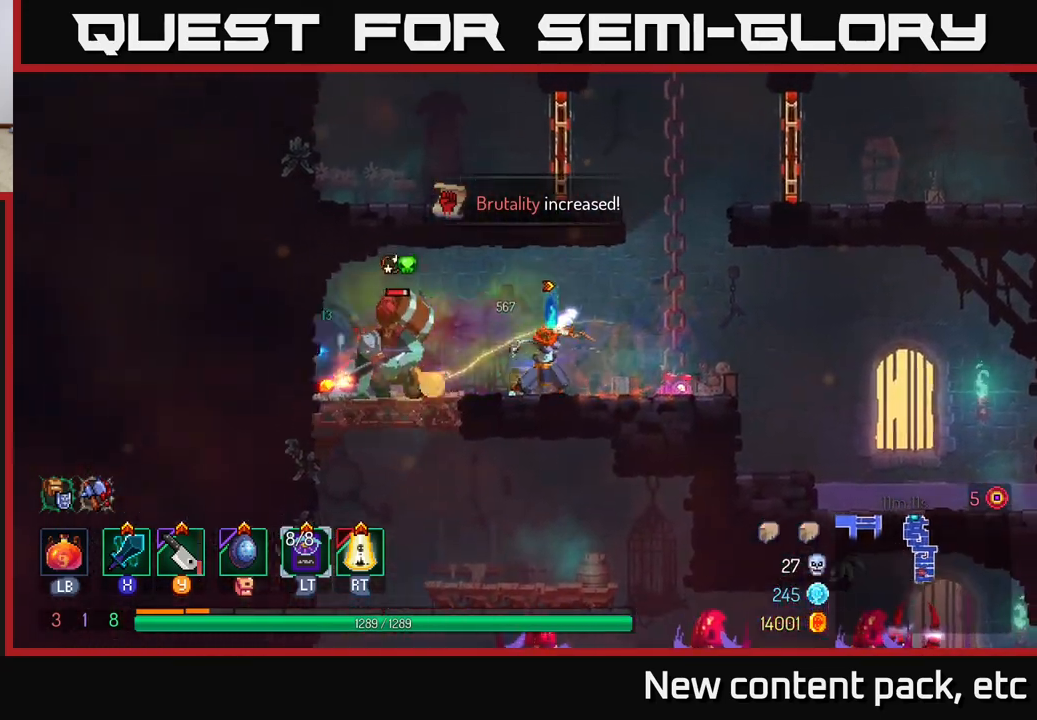
{"buttons": [], "left_stick": "up-left", "right_stick": "center", "events": [[417, "left_stick", "up-left"]]}
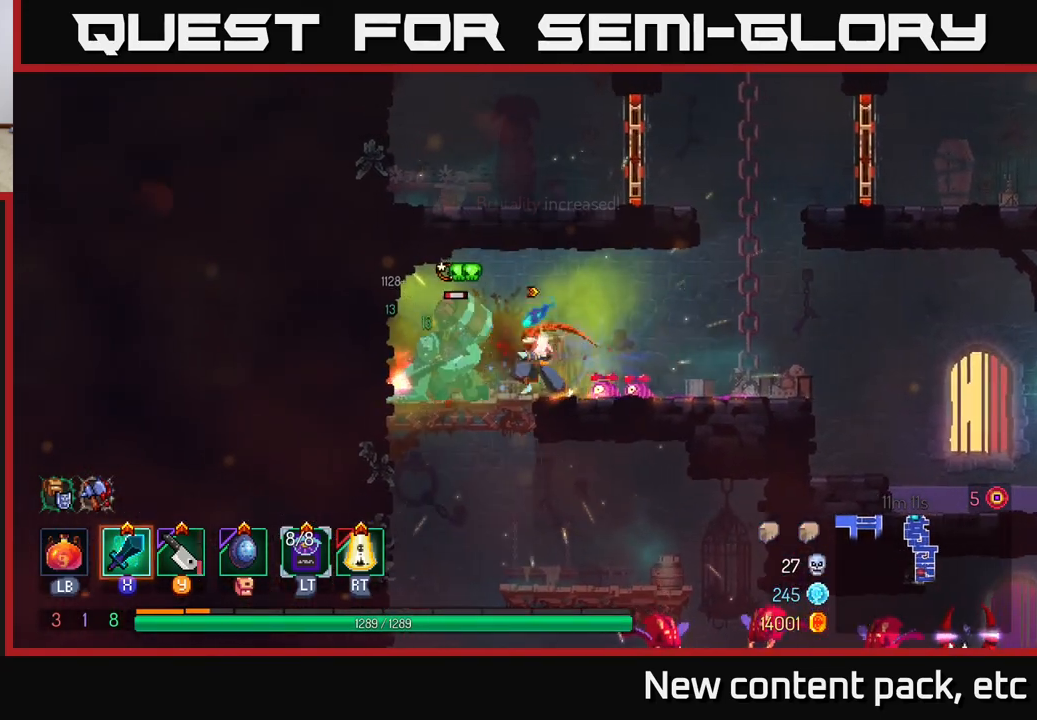
{"buttons": [], "left_stick": "down", "right_stick": "center", "events": [[100, "left_stick", "down"], [250, "A", "down"], [350, "A", "up"]]}
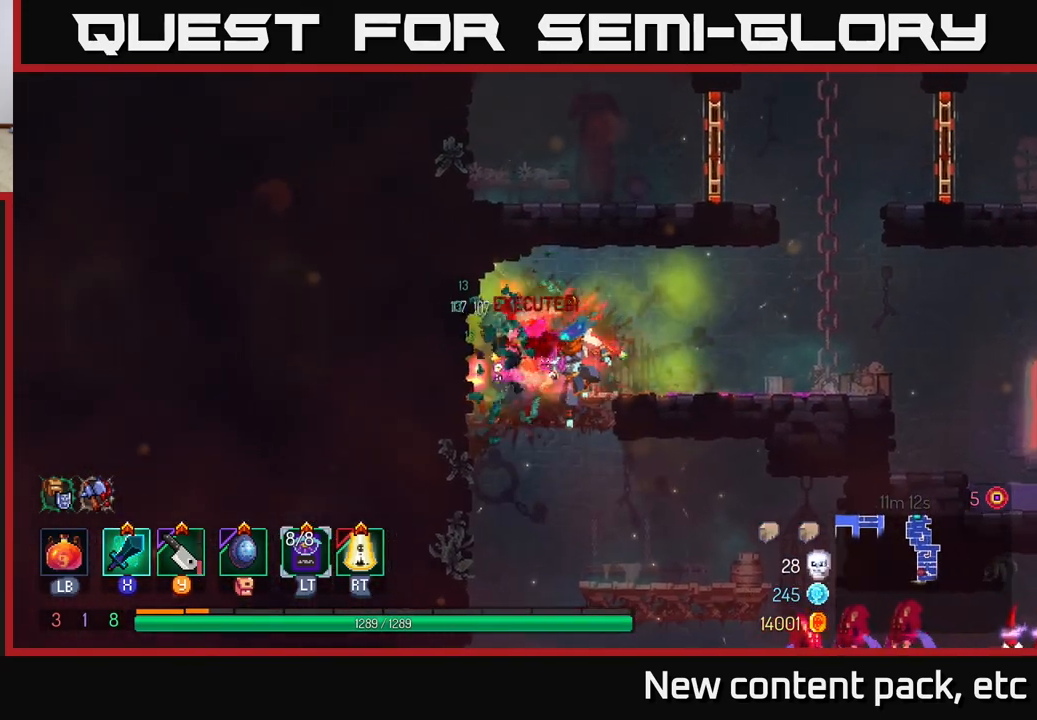
{"buttons": [], "left_stick": "right", "right_stick": "center", "events": [[33, "left_stick", "center"], [200, "left_stick", "down"], [450, "left_stick", "right"]]}
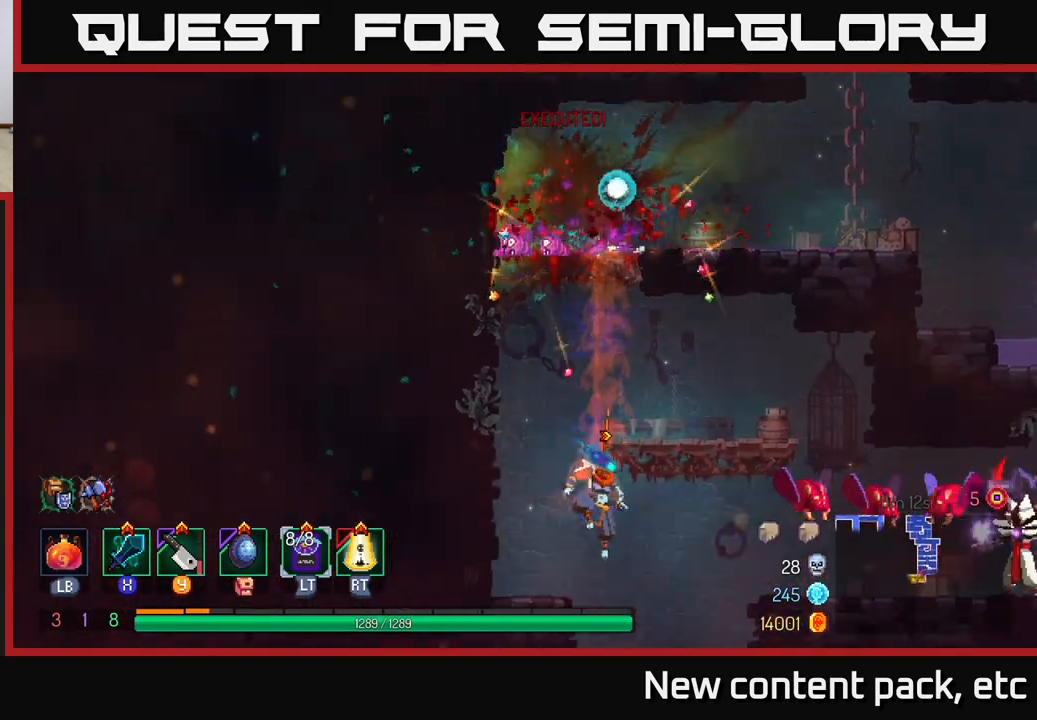
{"buttons": [], "left_stick": "right", "right_stick": "center", "events": [[33, "Y", "down"], [83, "Y", "up"]]}
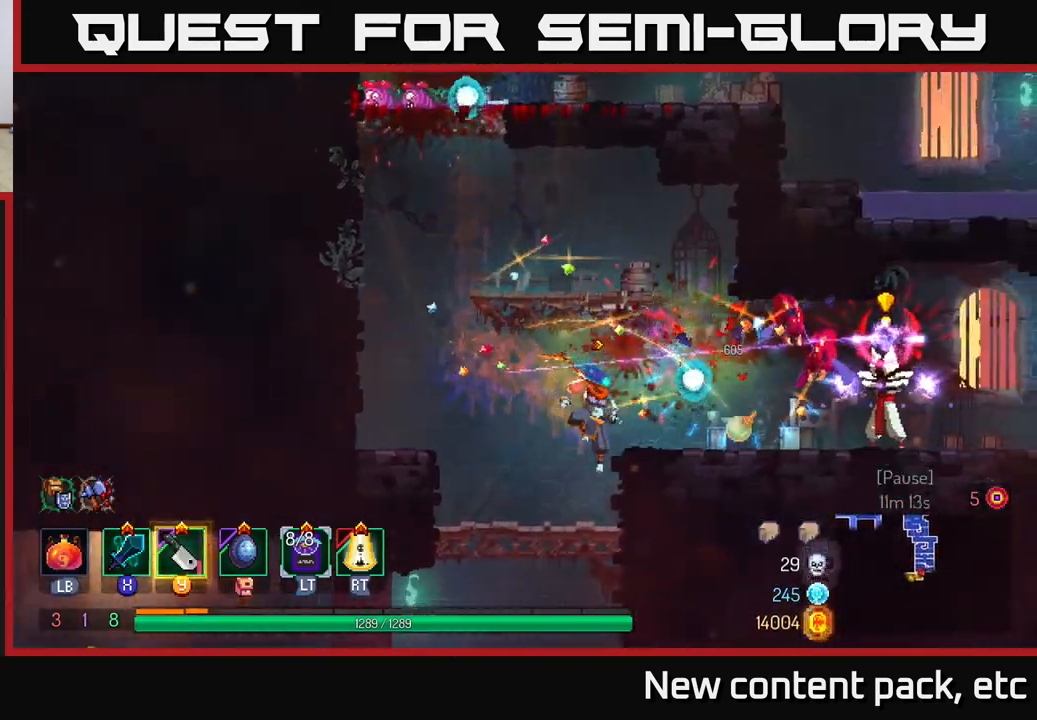
{"buttons": [], "left_stick": "right", "right_stick": "center", "events": [[83, "left_stick", "center"], [467, "left_stick", "right"]]}
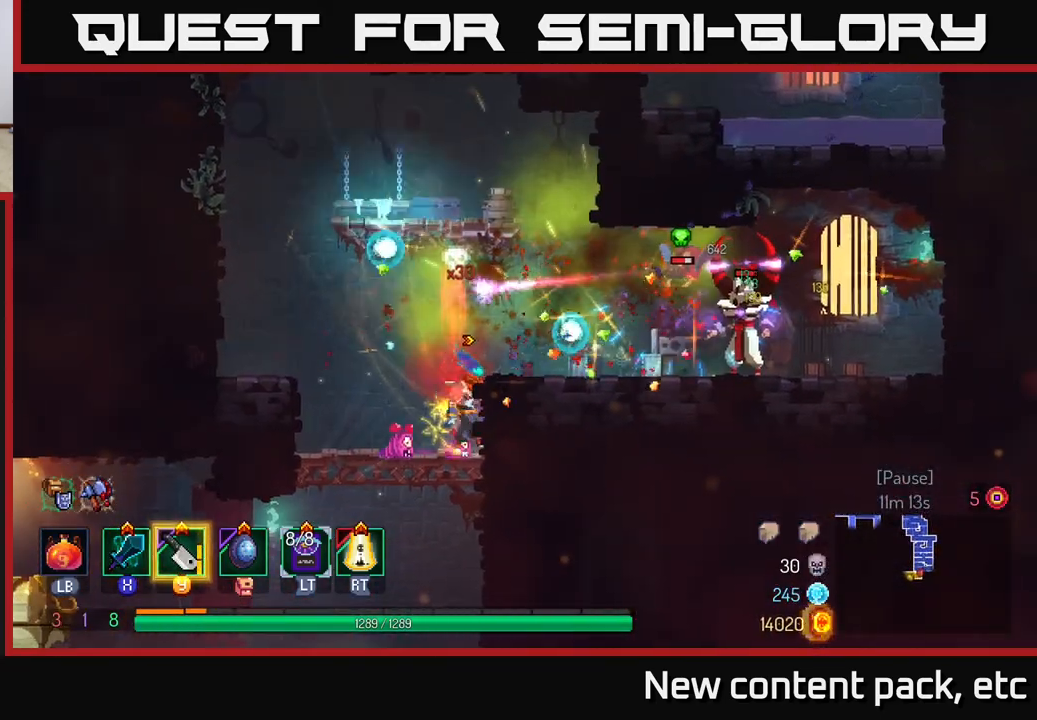
{"buttons": [], "left_stick": "center", "right_stick": "center", "events": [[67, "B", "down"], [150, "B", "up"], [467, "left_stick", "center"]]}
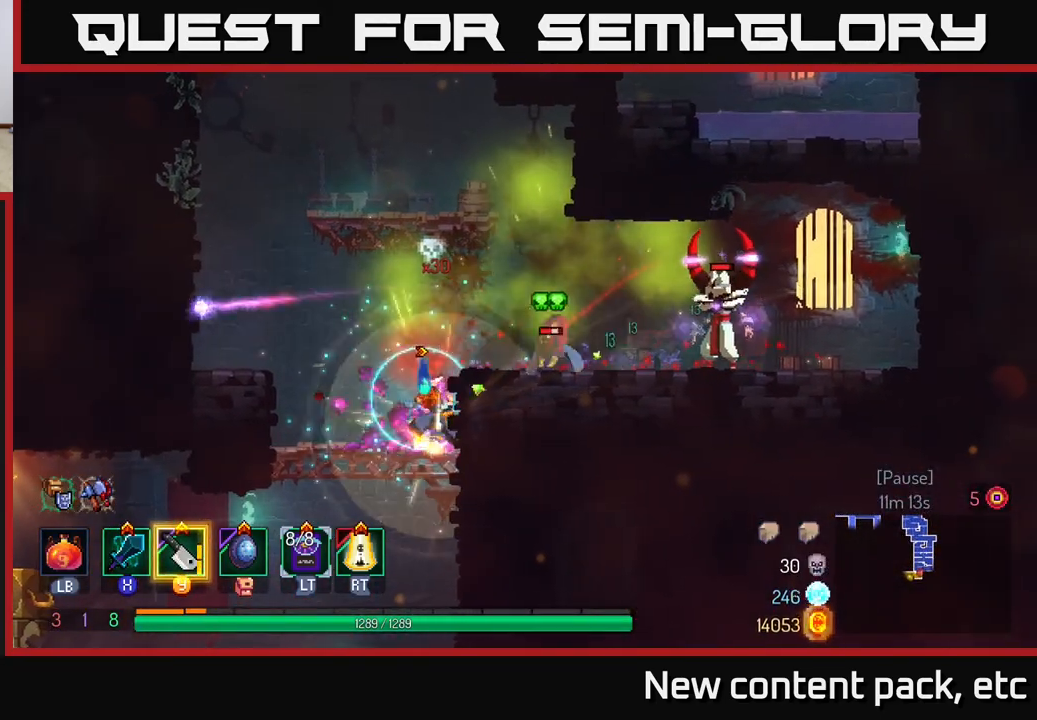
{"buttons": [], "left_stick": "right", "right_stick": "center", "events": [[150, "A", "down"], [217, "left_stick", "right"], [283, "A", "up"]]}
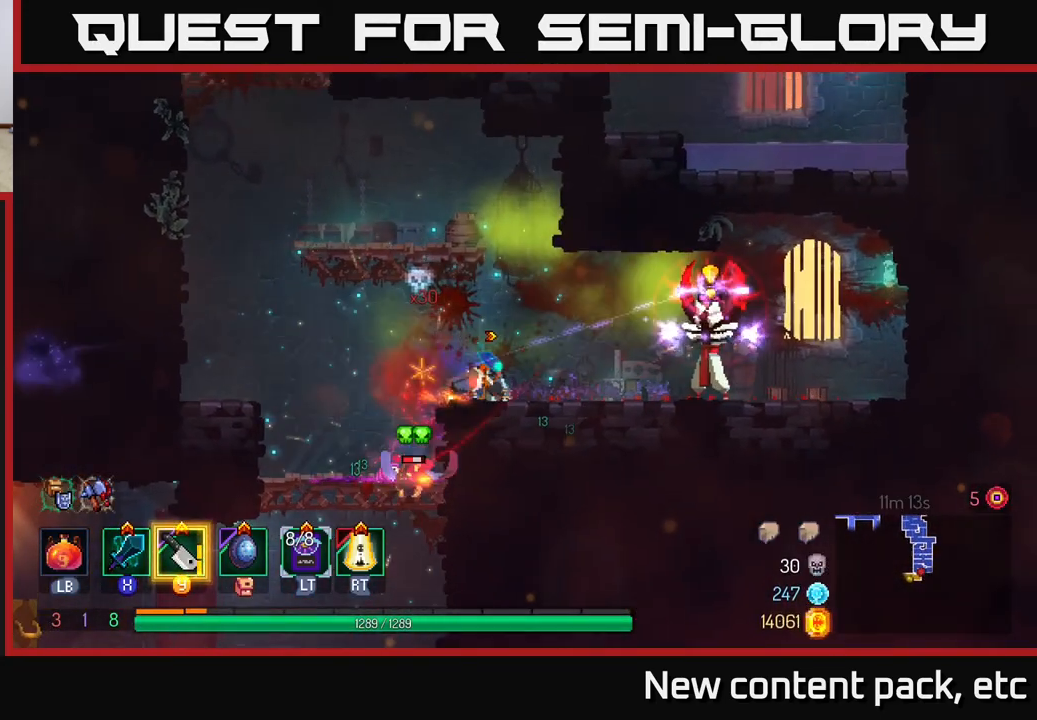
{"buttons": [], "left_stick": "right", "right_stick": "center", "events": [[183, "B", "down"], [283, "B", "up"]]}
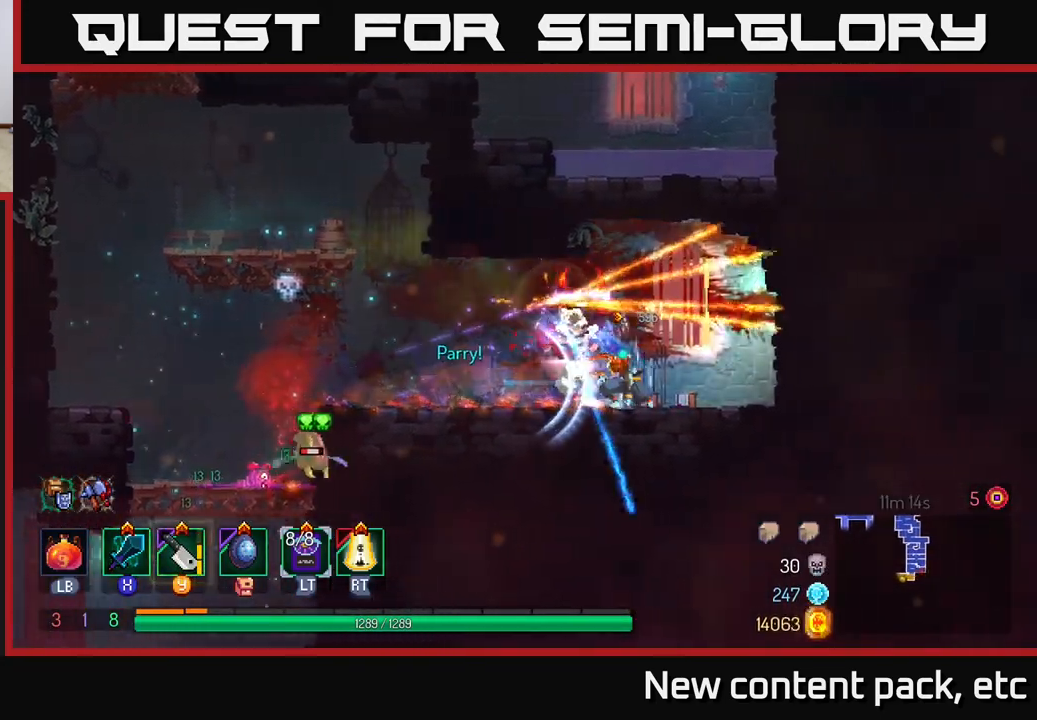
{"buttons": [], "left_stick": "left", "right_stick": "center", "events": [[133, "left_stick", "center"], [183, "left_stick", "left"], [200, "X", "down"], [300, "X", "up"]]}
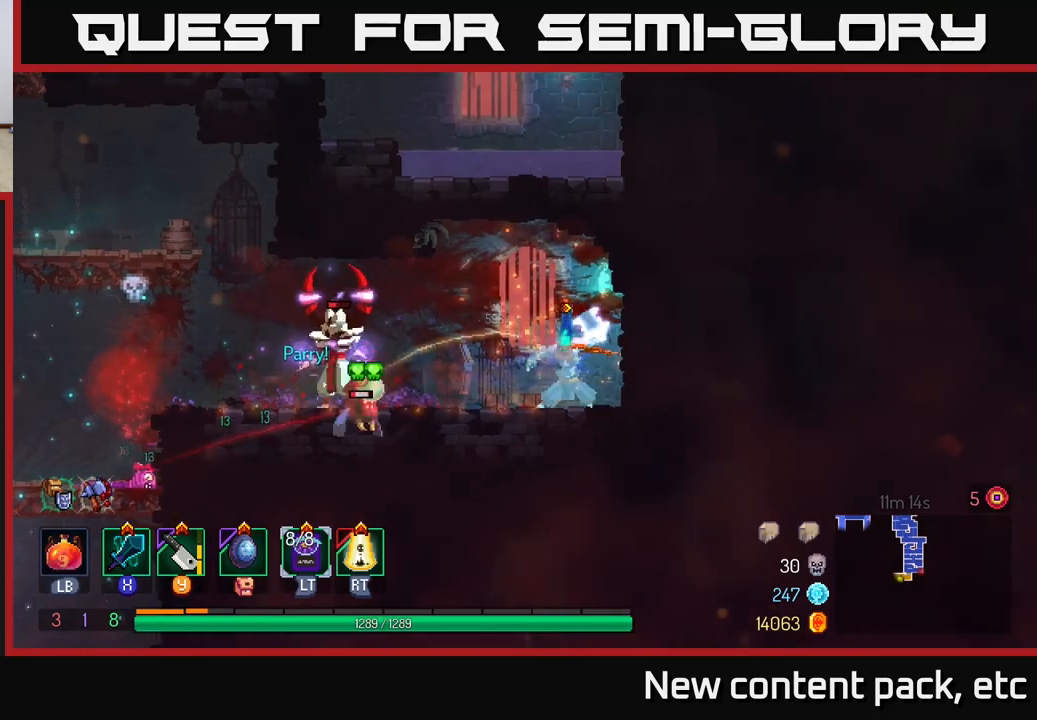
{"buttons": [], "left_stick": "left", "right_stick": "center", "events": [[200, "left_stick", "center"], [367, "left_stick", "left"]]}
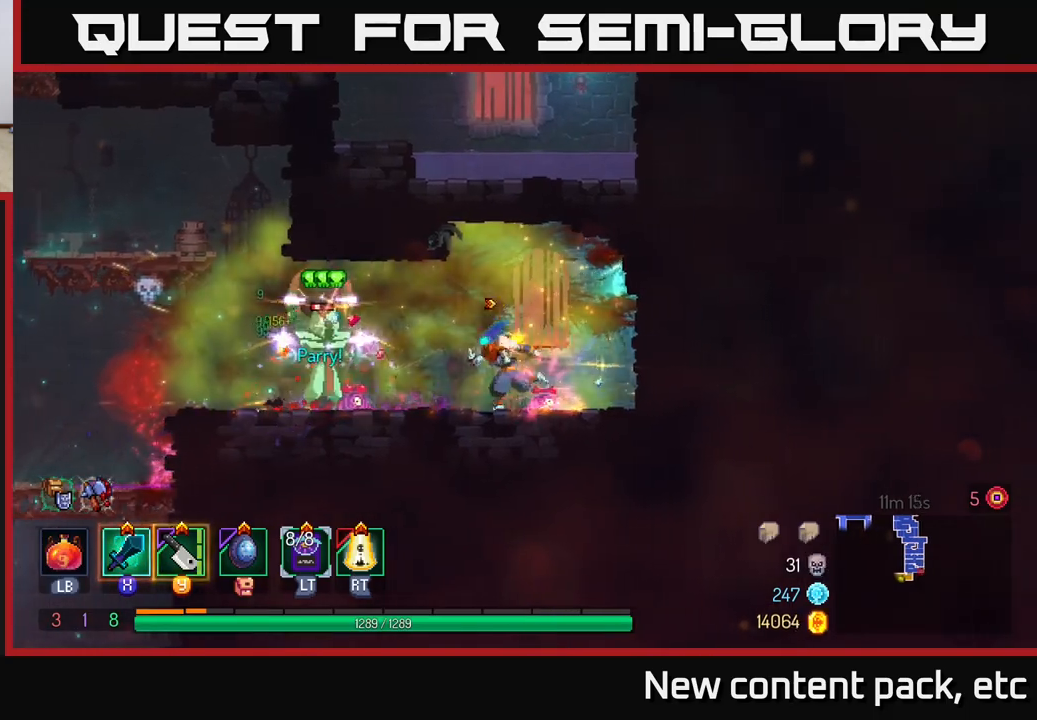
{"buttons": [], "left_stick": "left", "right_stick": "center", "events": [[83, "Y", "down"], [167, "Y", "up"]]}
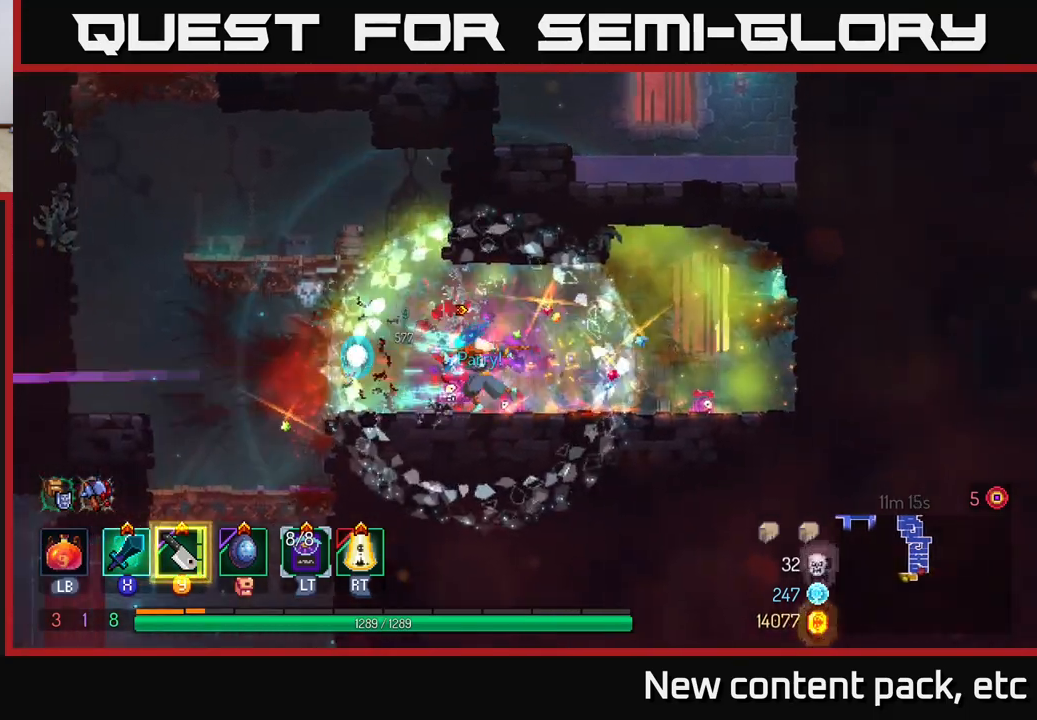
{"buttons": [], "left_stick": "up-left", "right_stick": "down", "events": [[333, "left_stick", "up-left"], [383, "right_stick", "down"]]}